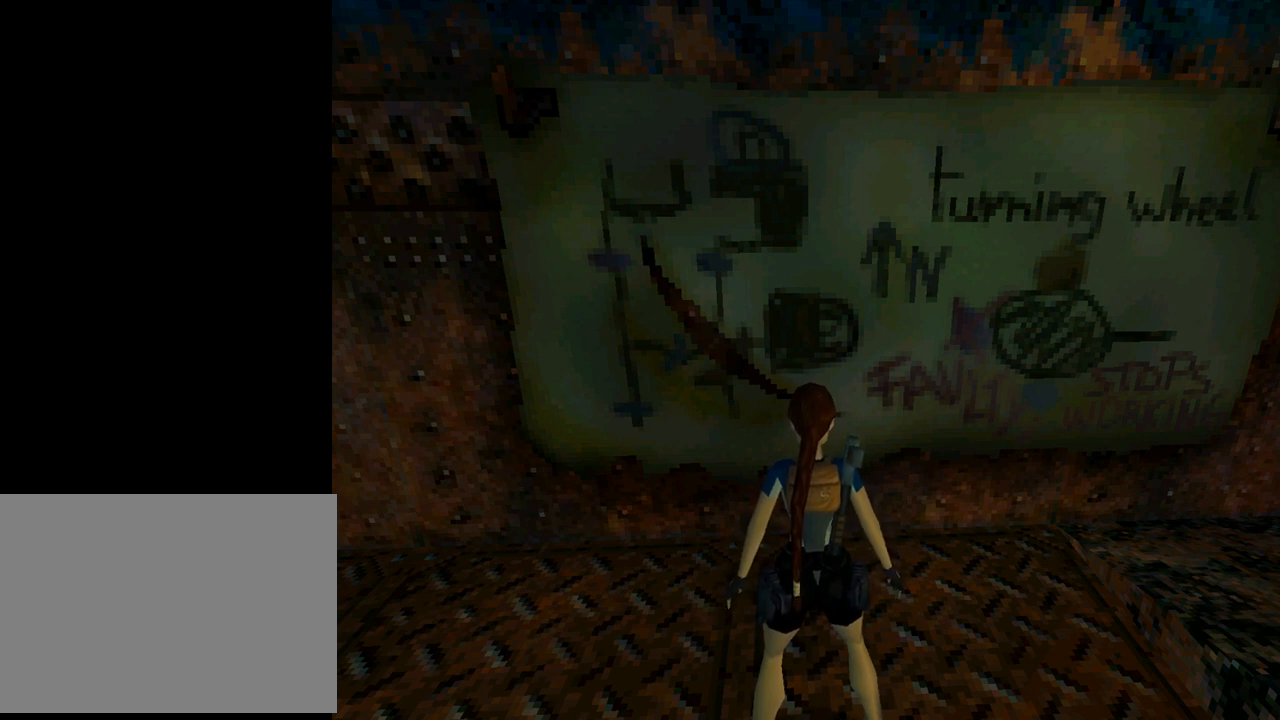
Gameplay with a controller (PlayStation layout); each line is a JSON object with the inputs held at the frame after it. "events" lists button and stick changes between this image and that frame as [ms after this image, input, new state], when the widget could be followed in between. Not read: right_stick.
{"buttons": ["L1"], "left_stick": "center", "events": []}
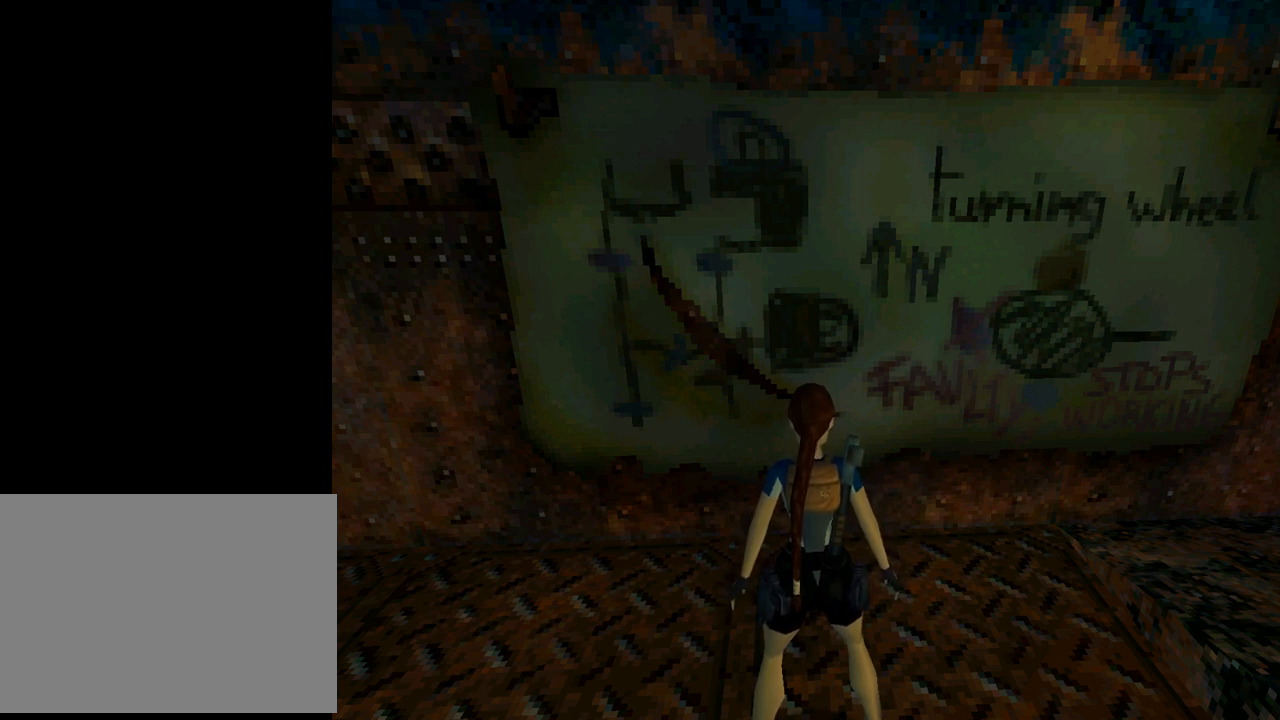
{"buttons": ["L1"], "left_stick": "center", "events": []}
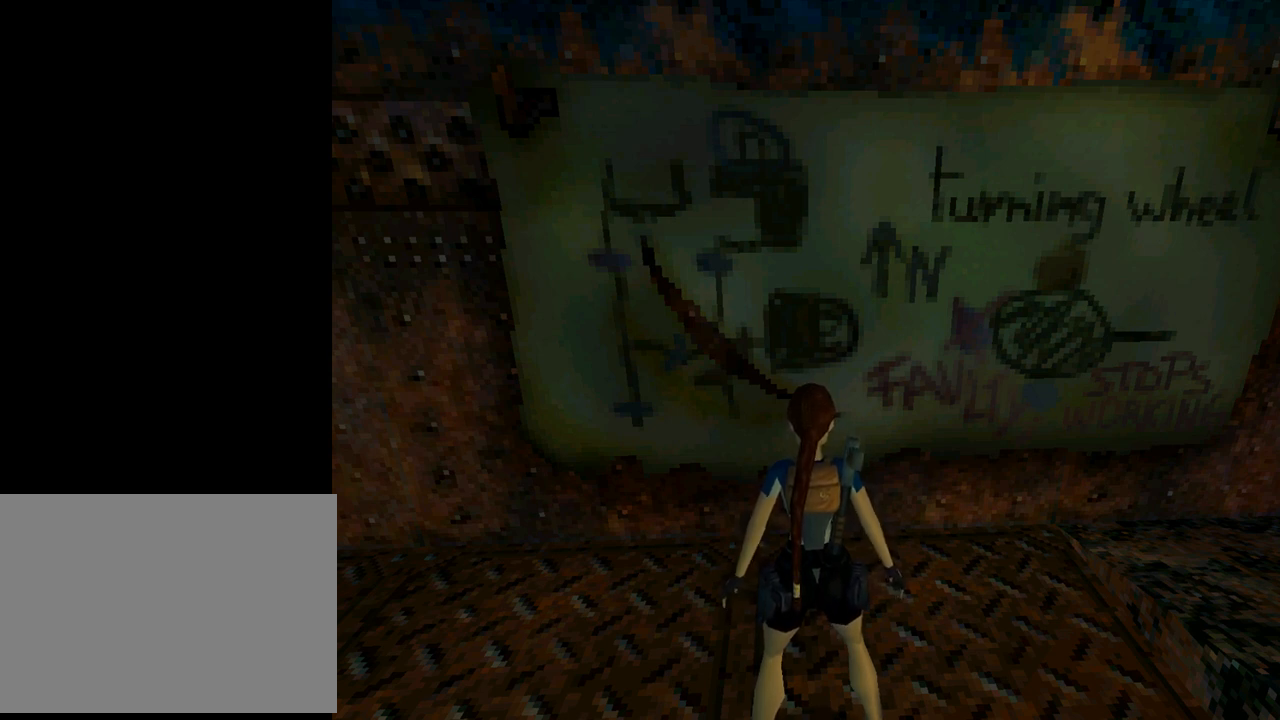
{"buttons": ["L1"], "left_stick": "center", "events": []}
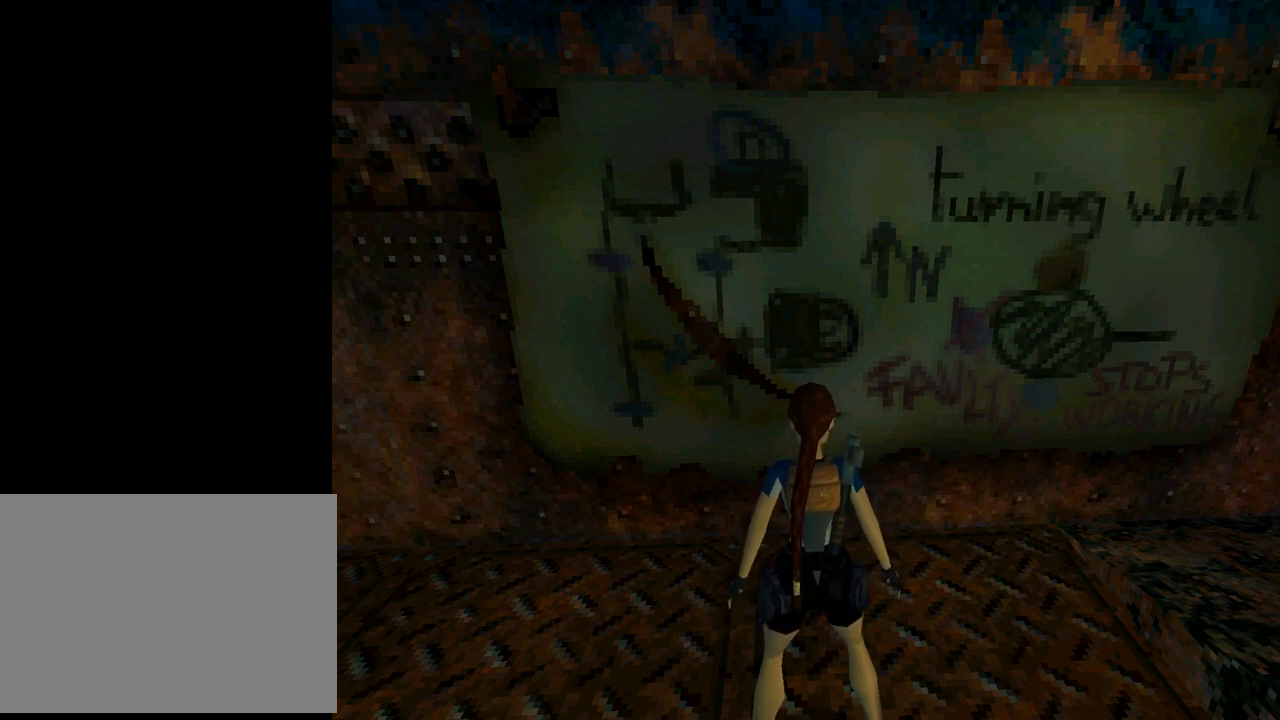
{"buttons": ["L1"], "left_stick": "center", "events": []}
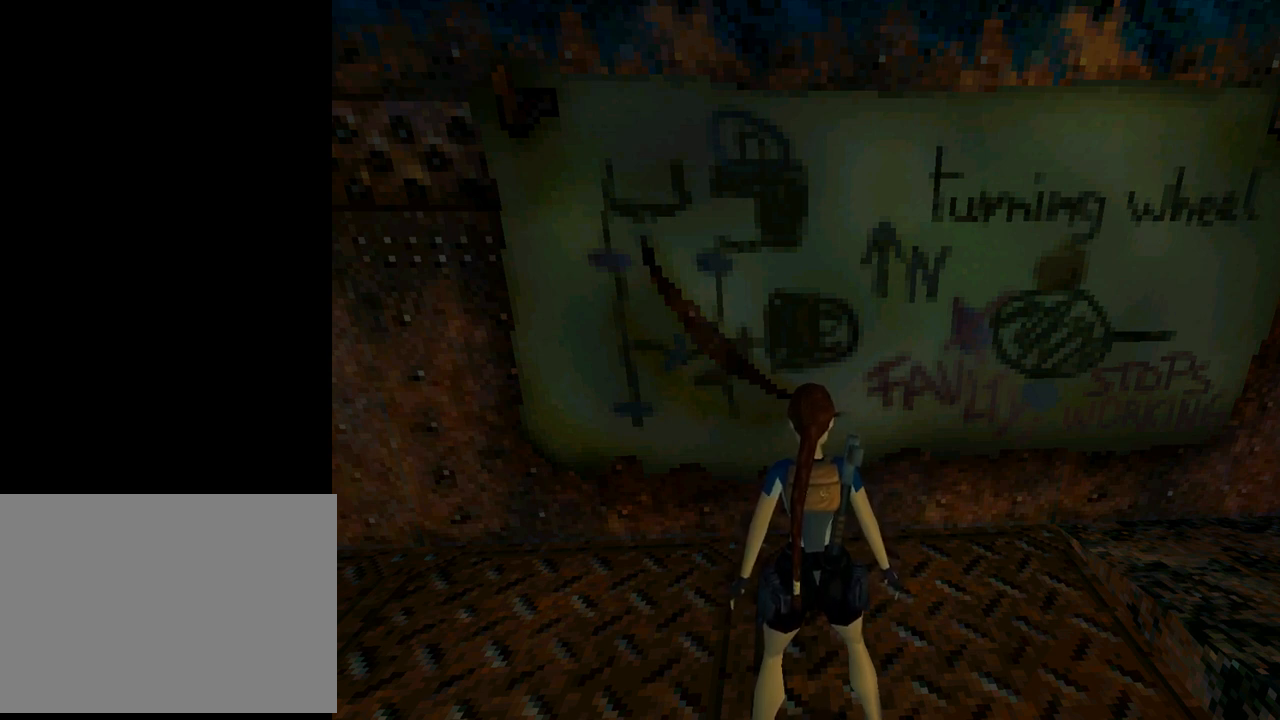
{"buttons": ["DPAD_LEFT"], "left_stick": "center", "events": [[300, "DPAD_LEFT", "down"], [300, "L1", "up"]]}
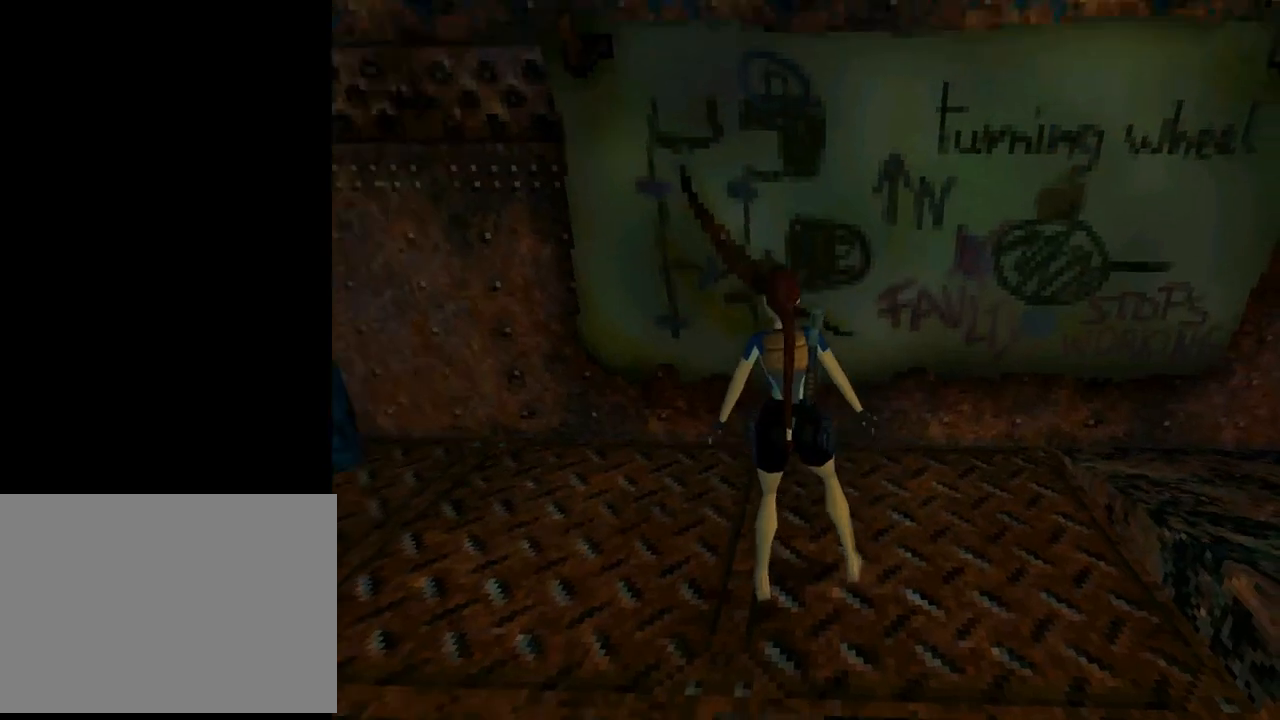
{"buttons": ["DPAD_UP", "DPAD_LEFT"], "left_stick": "center", "events": [[500, "DPAD_UP", "down"]]}
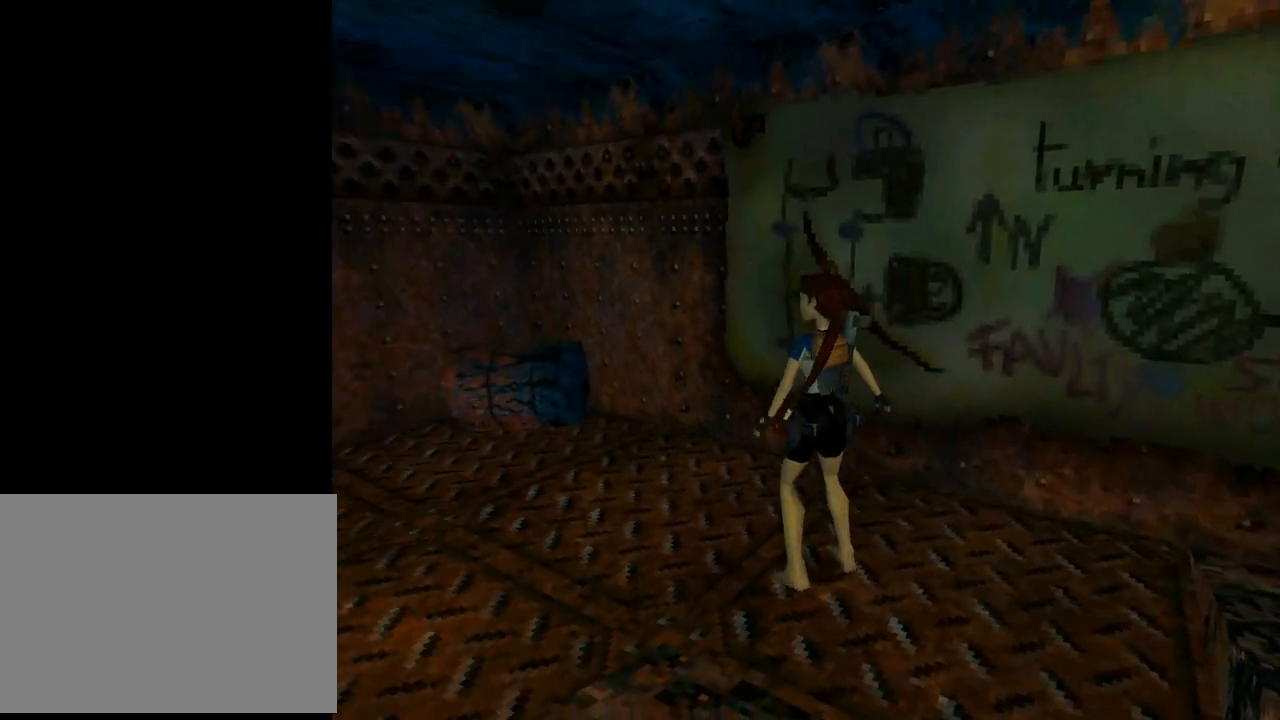
{"buttons": ["DPAD_UP"], "left_stick": "center", "events": [[200, "DPAD_LEFT", "up"]]}
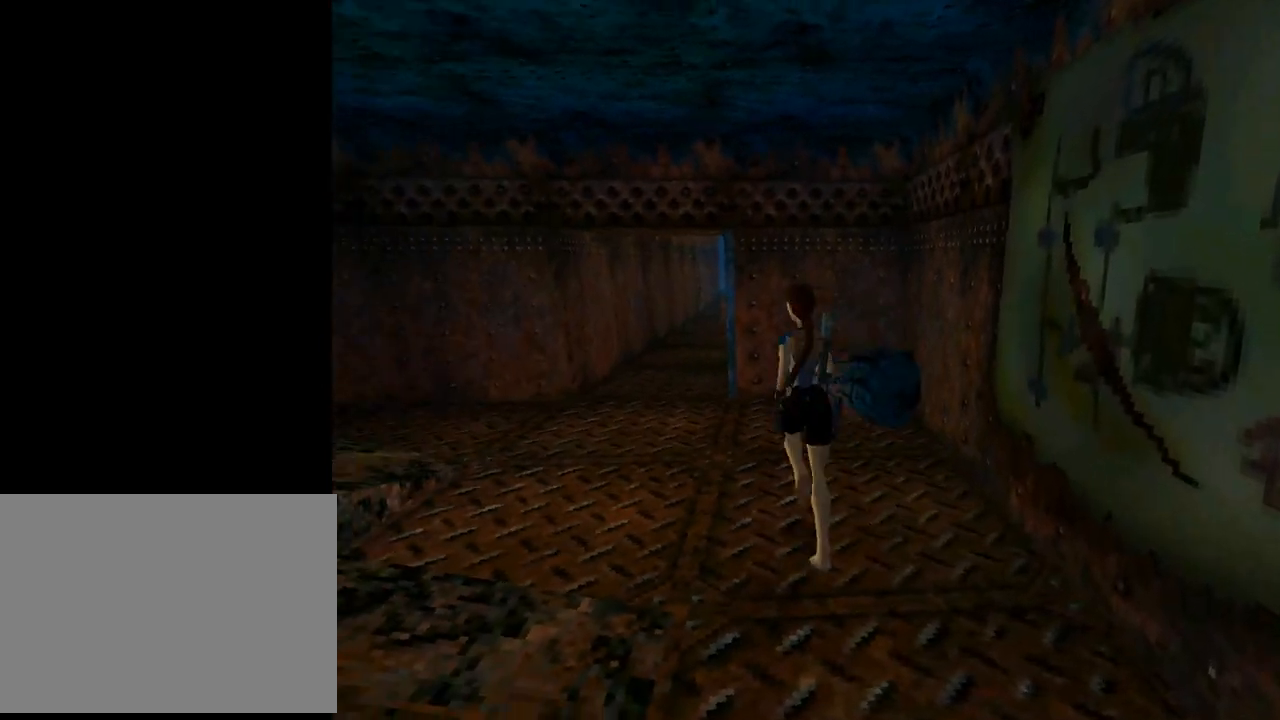
{"buttons": ["DPAD_RIGHT"], "left_stick": "center", "events": [[167, "DPAD_UP", "up"], [400, "DPAD_RIGHT", "down"]]}
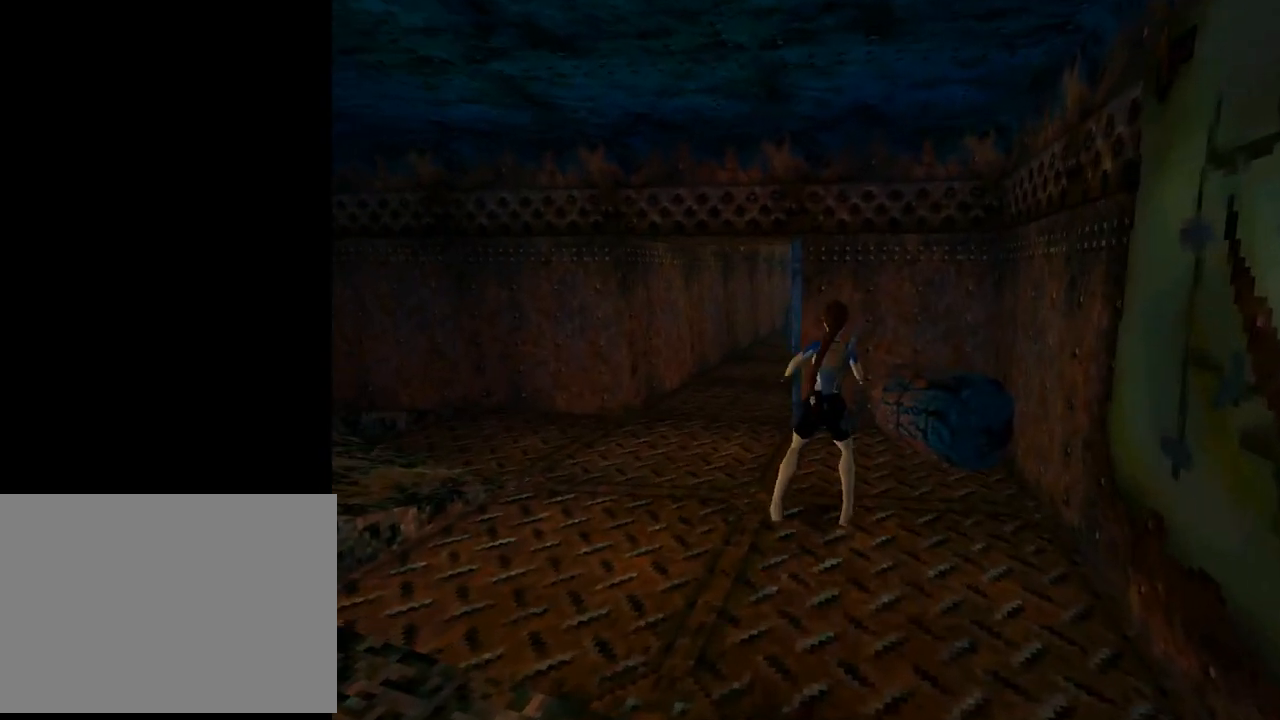
{"buttons": ["DPAD_RIGHT"], "left_stick": "center", "events": [[33, "DPAD_RIGHT", "up"], [167, "DPAD_DOWN", "down"], [400, "DPAD_RIGHT", "down"], [467, "DPAD_DOWN", "up"]]}
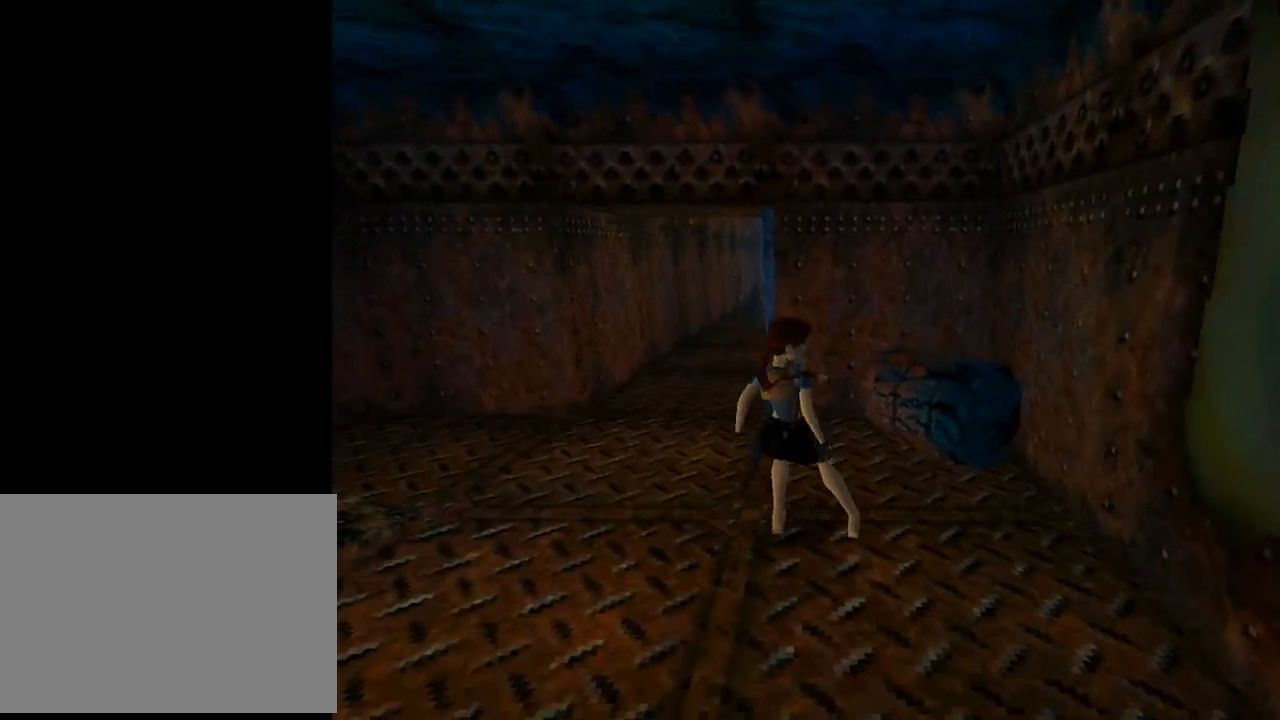
{"buttons": ["DPAD_DOWN"], "left_stick": "center", "events": [[67, "DPAD_DOWN", "down"], [133, "DPAD_RIGHT", "up"], [233, "DPAD_LEFT", "down"], [433, "DPAD_LEFT", "up"]]}
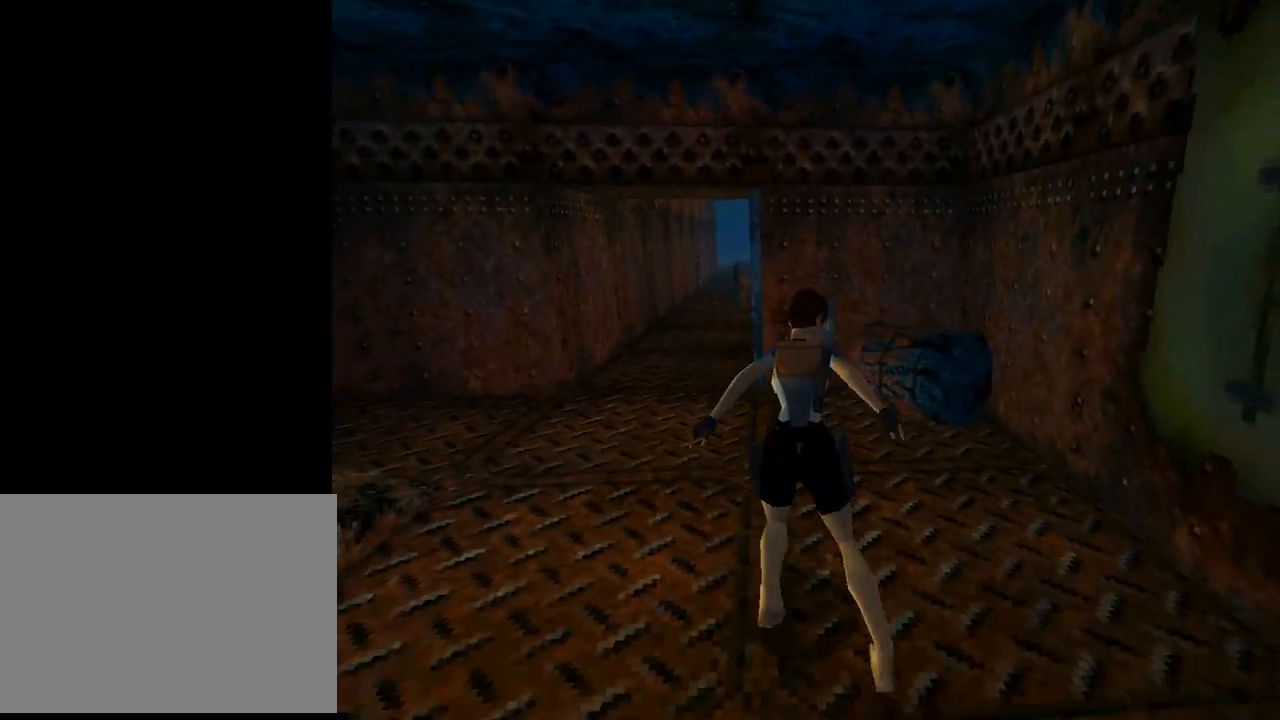
{"buttons": ["DPAD_RIGHT"], "left_stick": "center", "events": [[233, "DPAD_RIGHT", "down"], [367, "DPAD_DOWN", "up"]]}
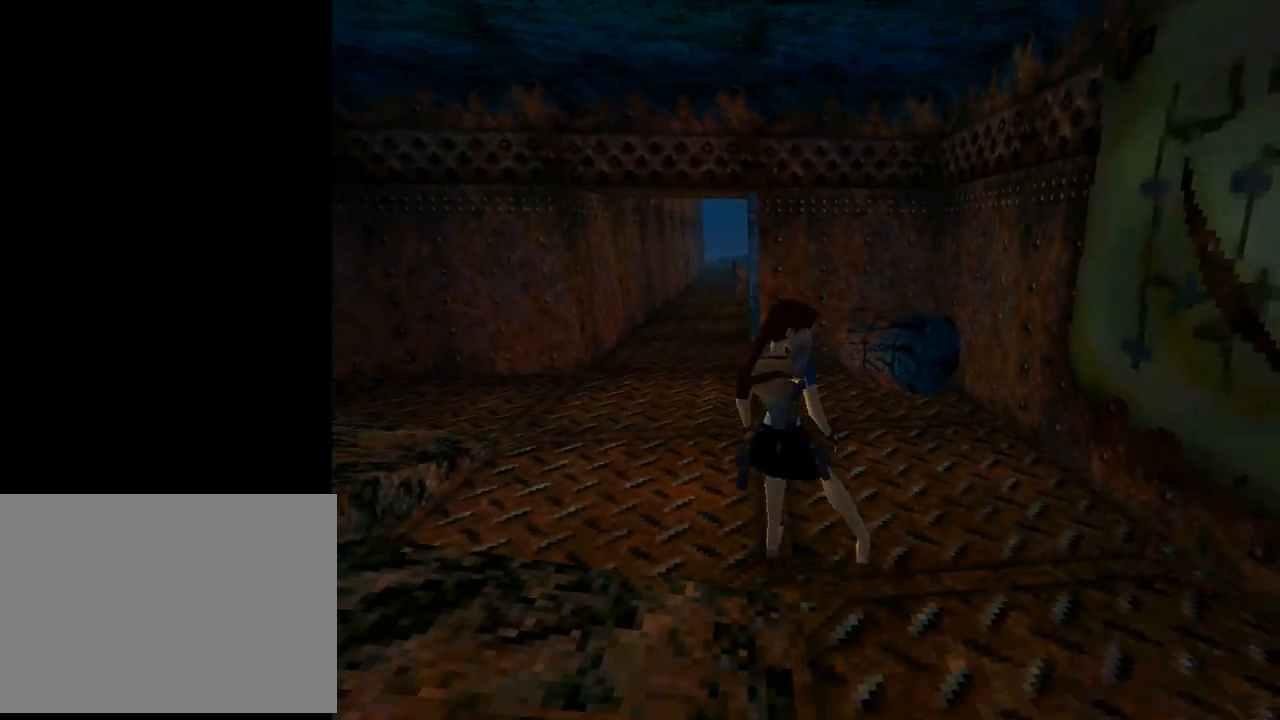
{"buttons": ["DPAD_RIGHT"], "left_stick": "center", "events": []}
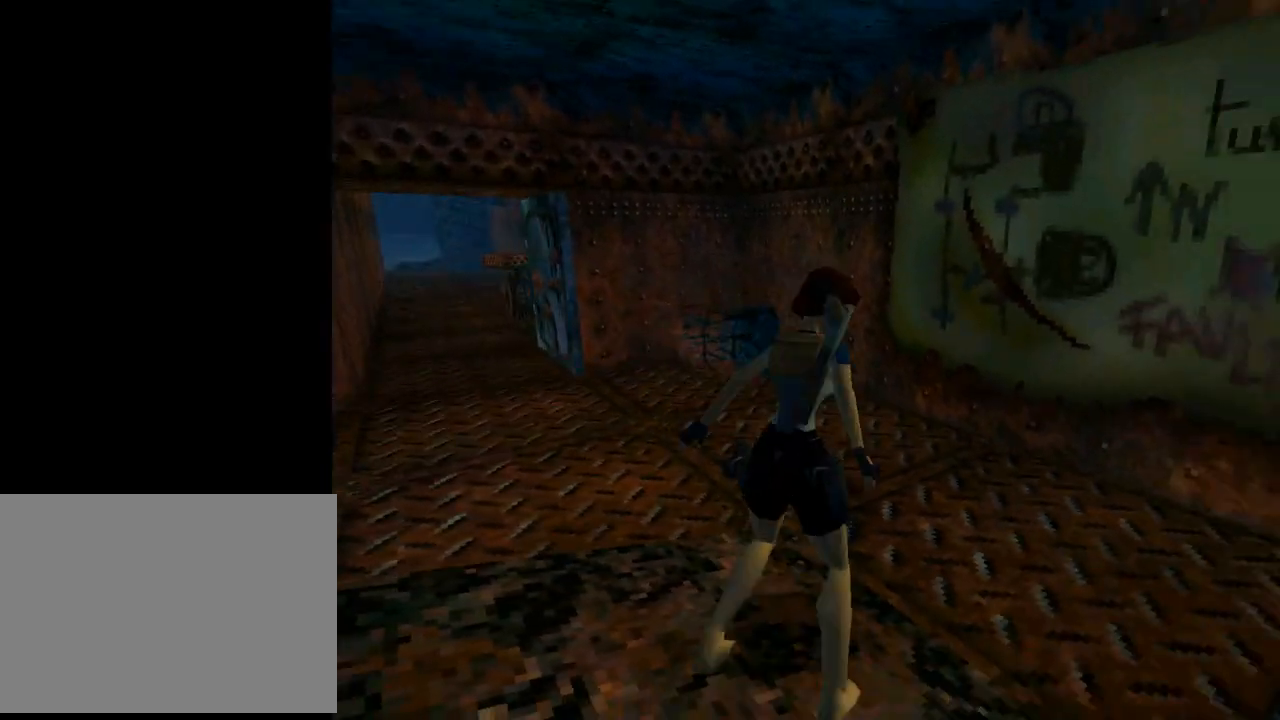
{"buttons": [], "left_stick": "center", "events": [[167, "DPAD_RIGHT", "up"]]}
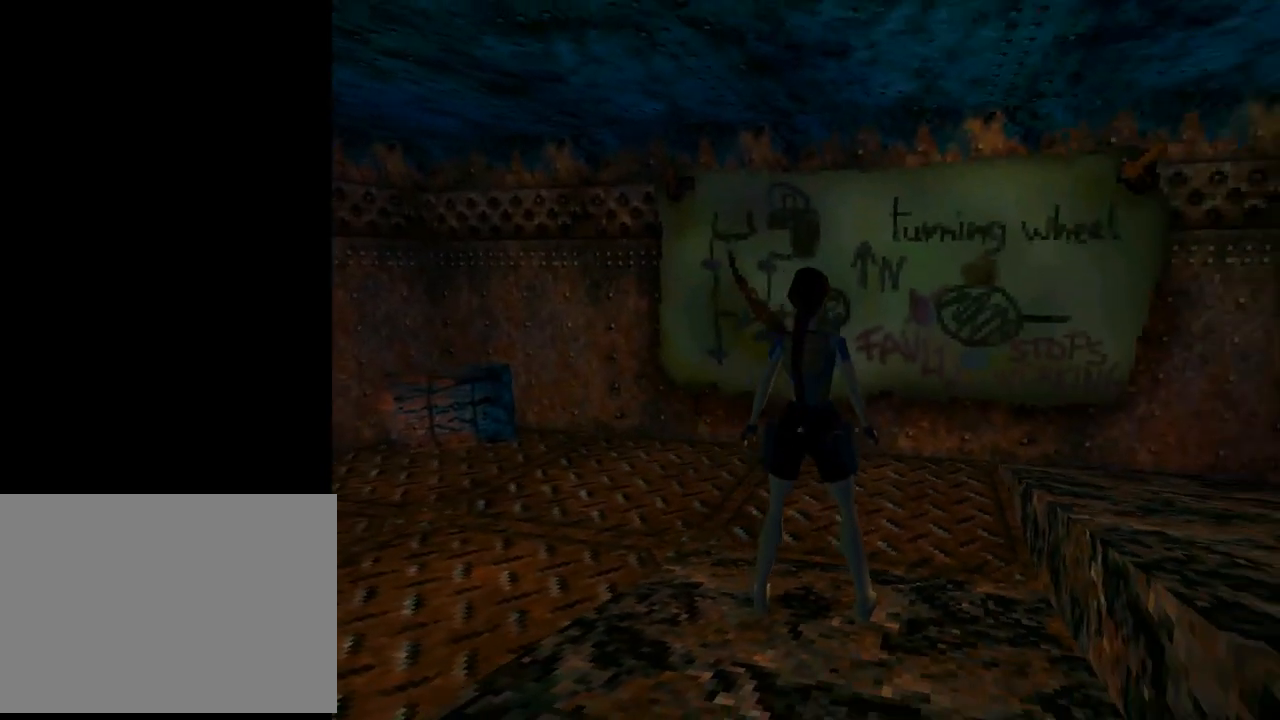
{"buttons": ["DPAD_LEFT"], "left_stick": "center", "events": [[367, "DPAD_LEFT", "down"]]}
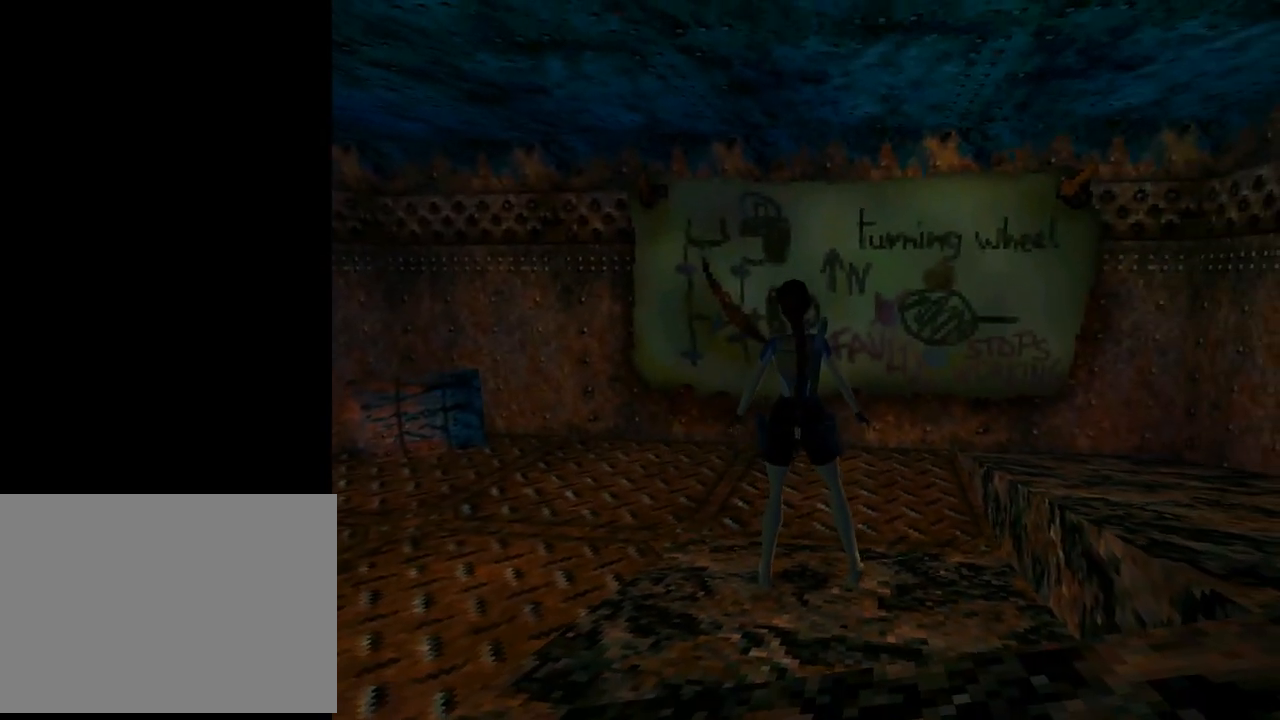
{"buttons": ["DPAD_UP"], "left_stick": "center", "events": [[33, "DPAD_LEFT", "up"], [133, "DPAD_UP", "down"]]}
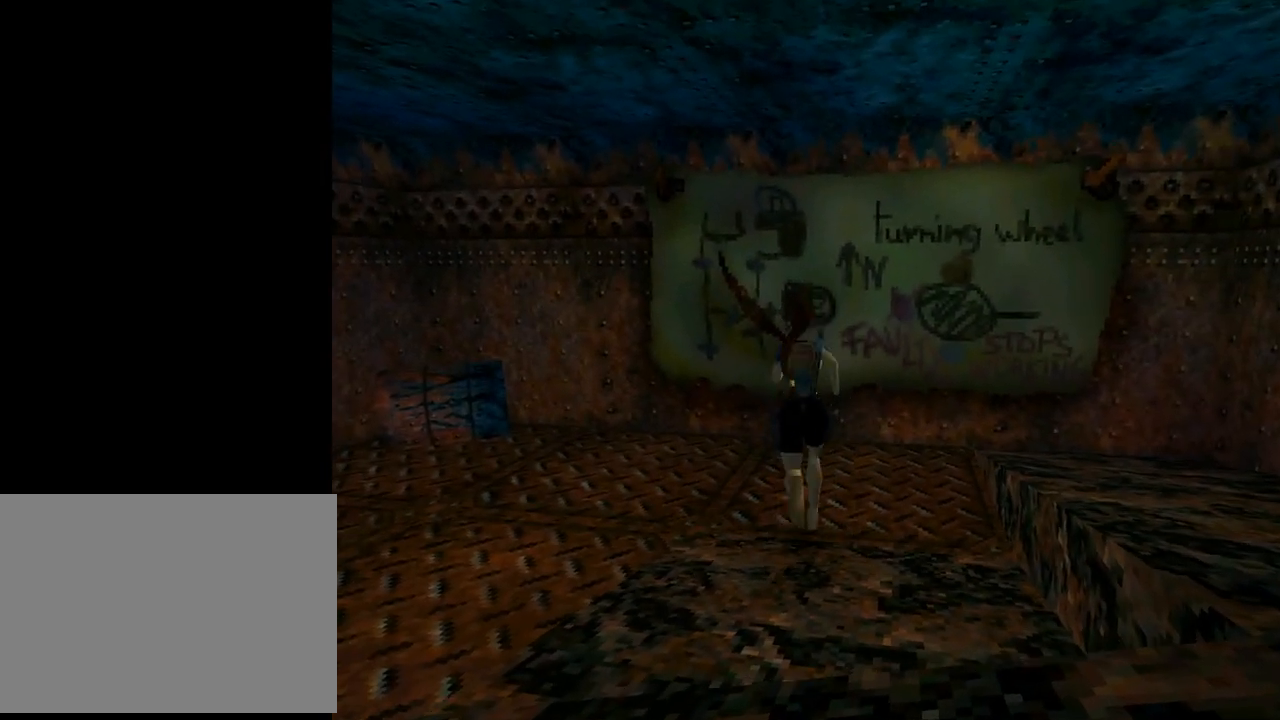
{"buttons": [], "left_stick": "center", "events": [[67, "DPAD_LEFT", "down"], [67, "DPAD_UP", "up"], [367, "DPAD_LEFT", "up"]]}
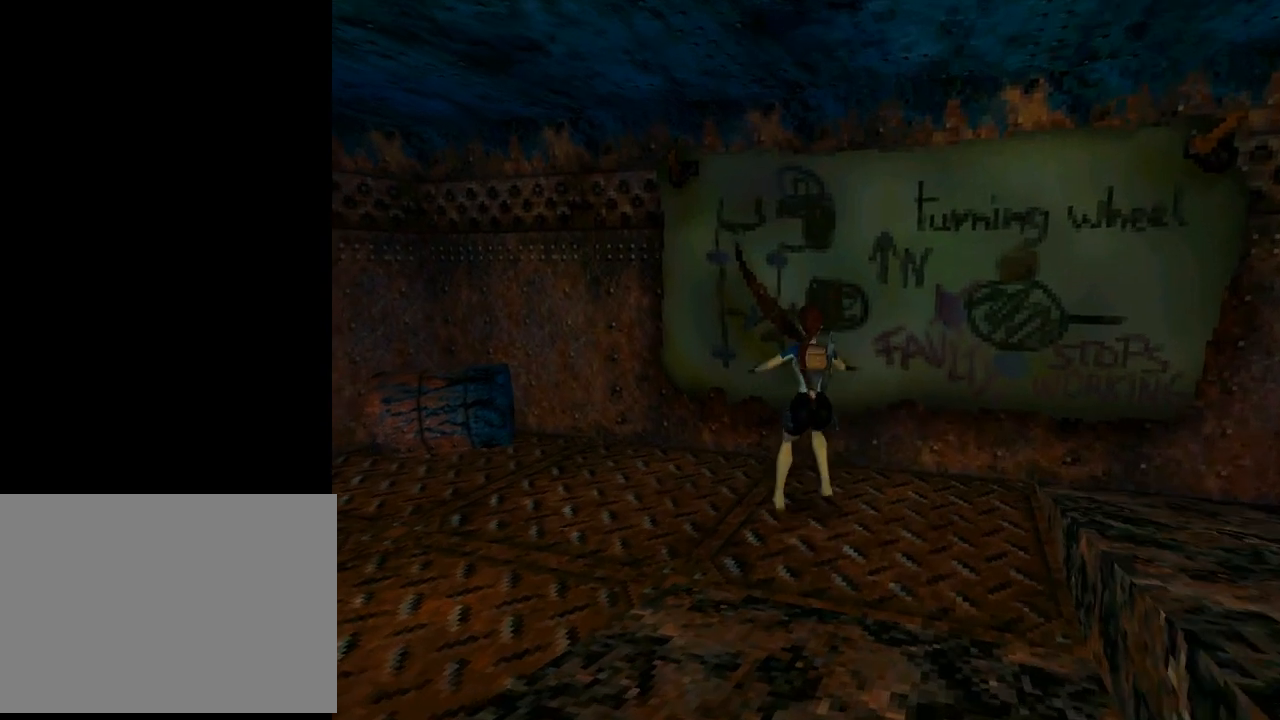
{"buttons": [], "left_stick": "center", "events": []}
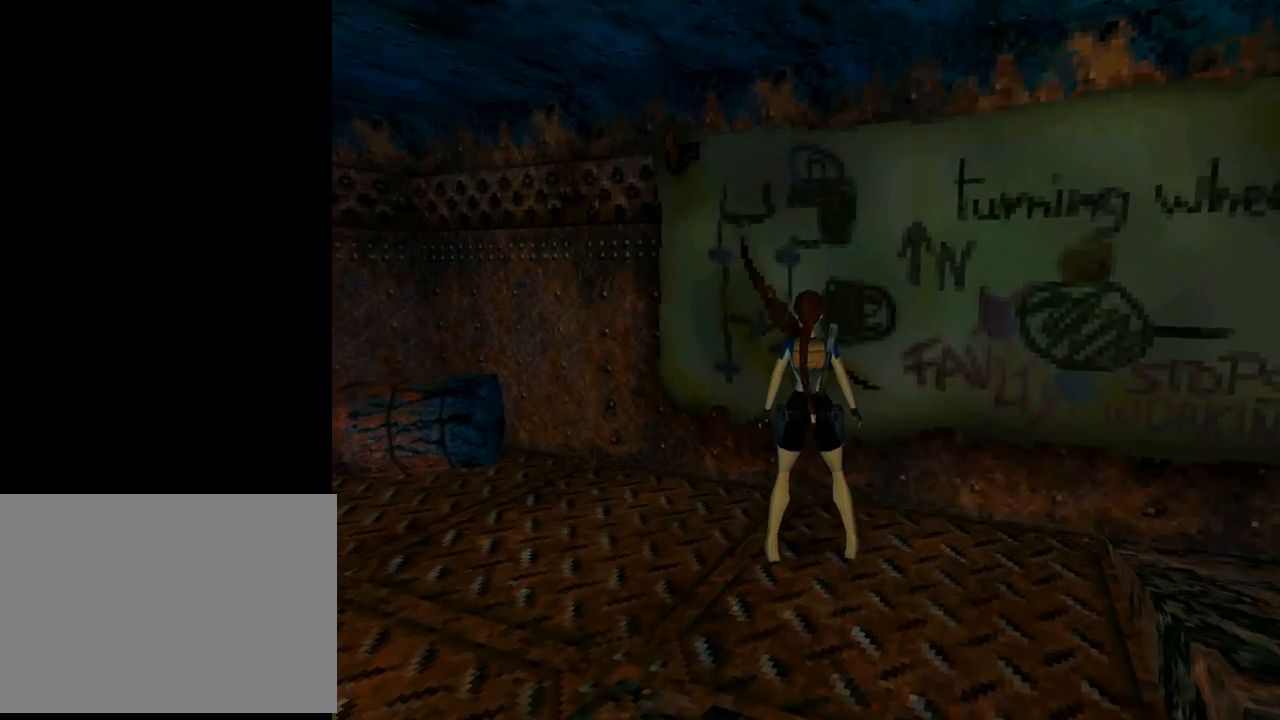
{"buttons": ["DPAD_RIGHT"], "left_stick": "center", "events": [[467, "DPAD_RIGHT", "down"]]}
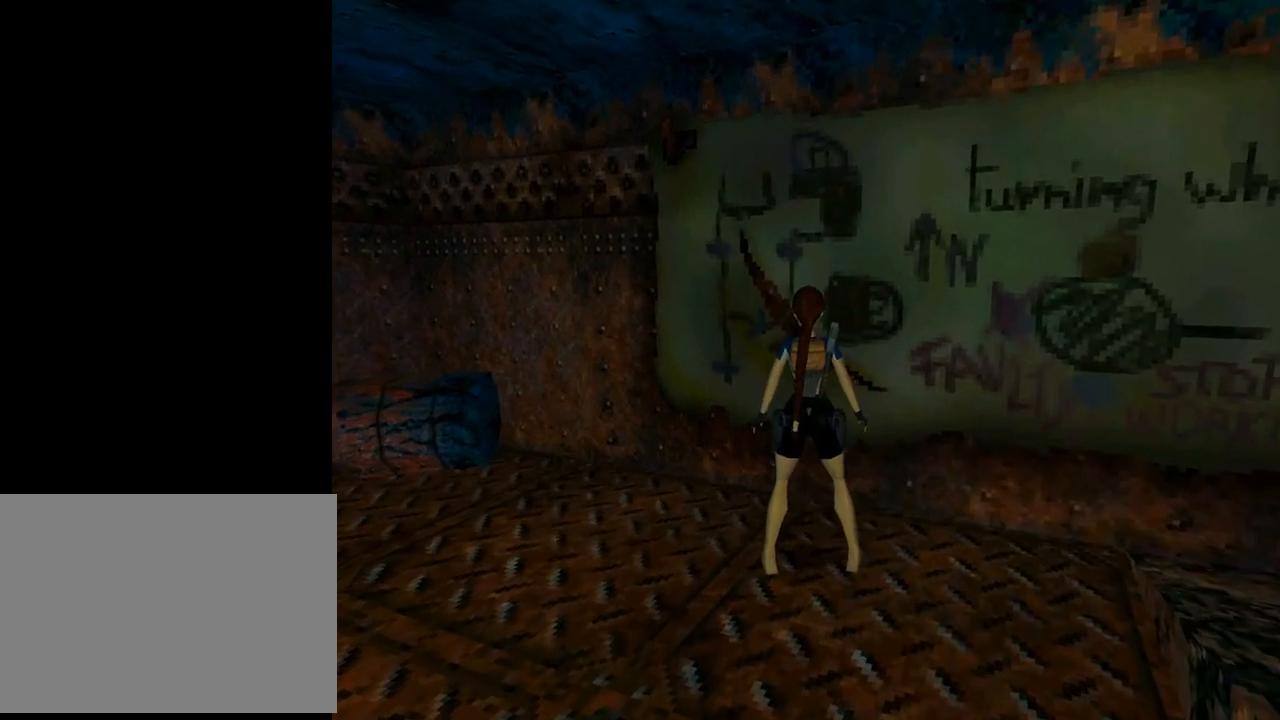
{"buttons": [], "left_stick": "center", "events": [[267, "DPAD_RIGHT", "up"]]}
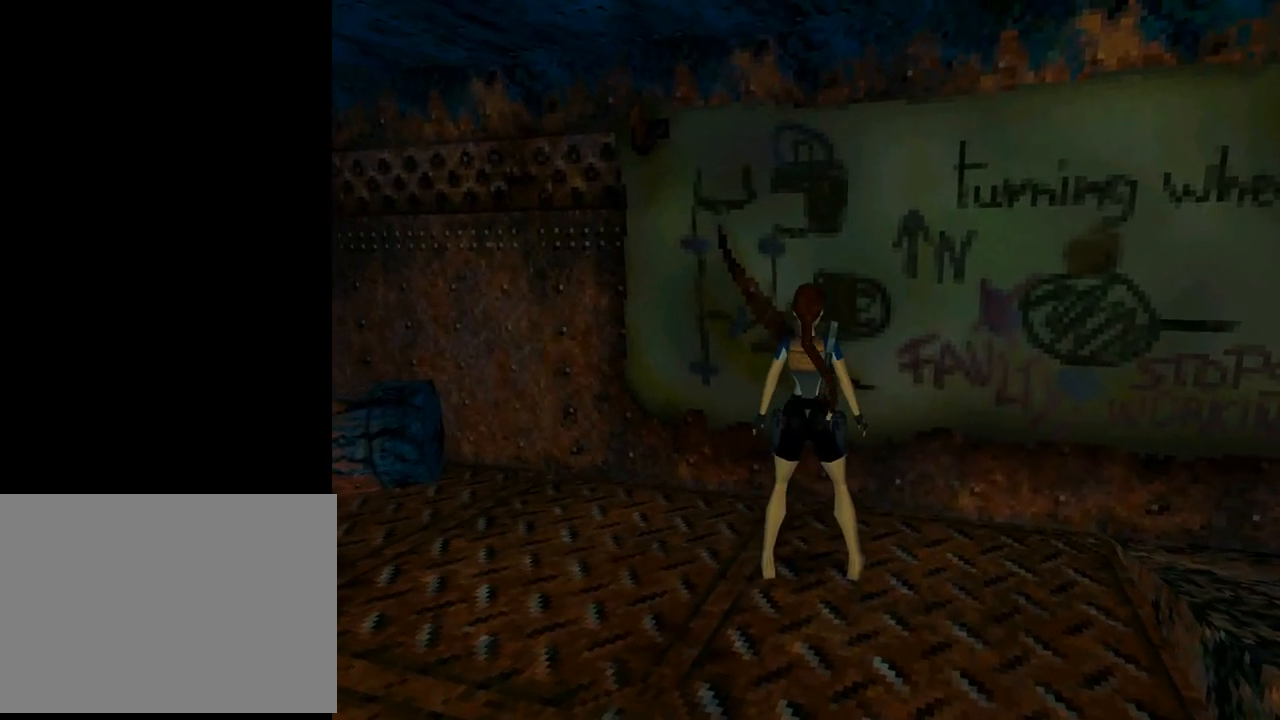
{"buttons": [], "left_stick": "center", "events": []}
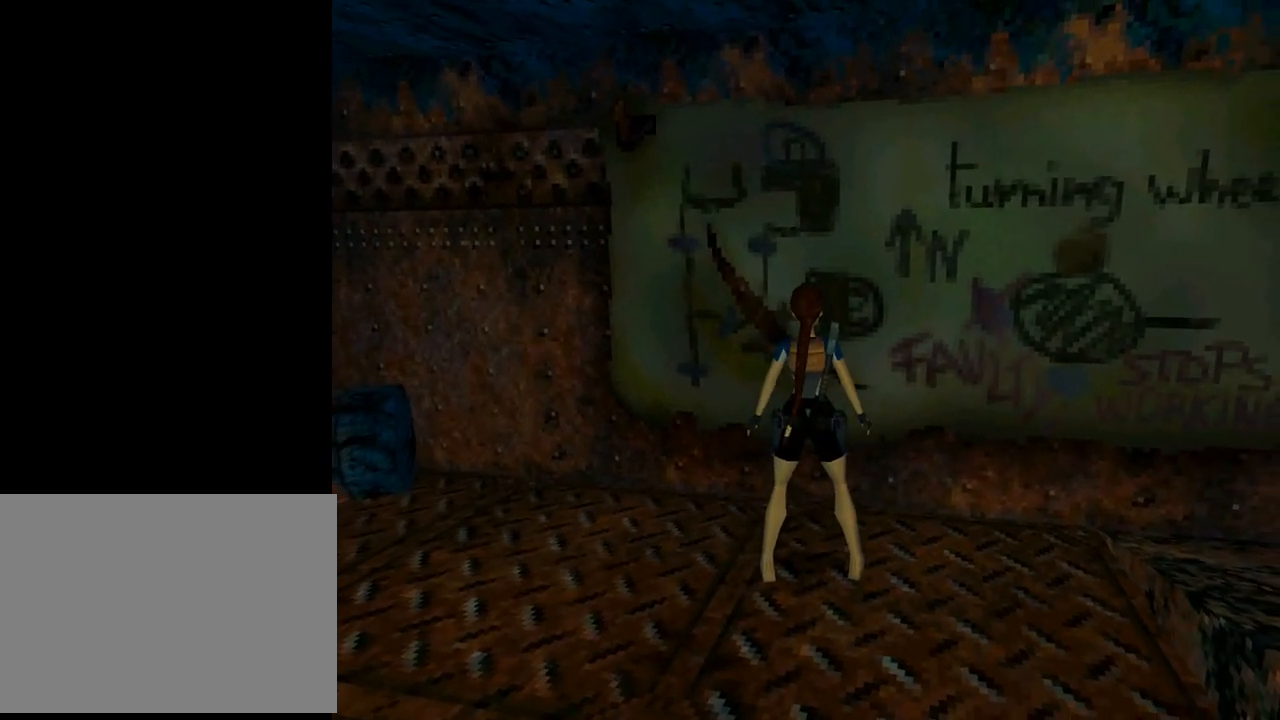
{"buttons": [], "left_stick": "center", "events": []}
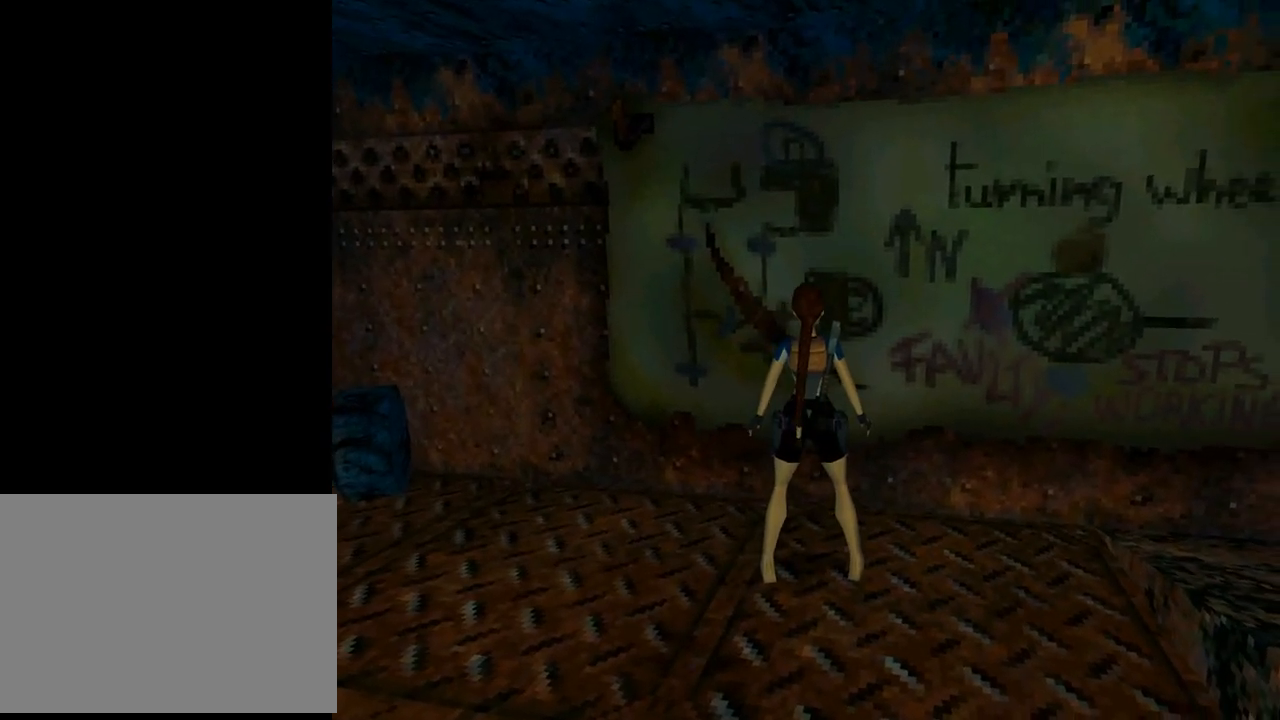
{"buttons": [], "left_stick": "center", "events": []}
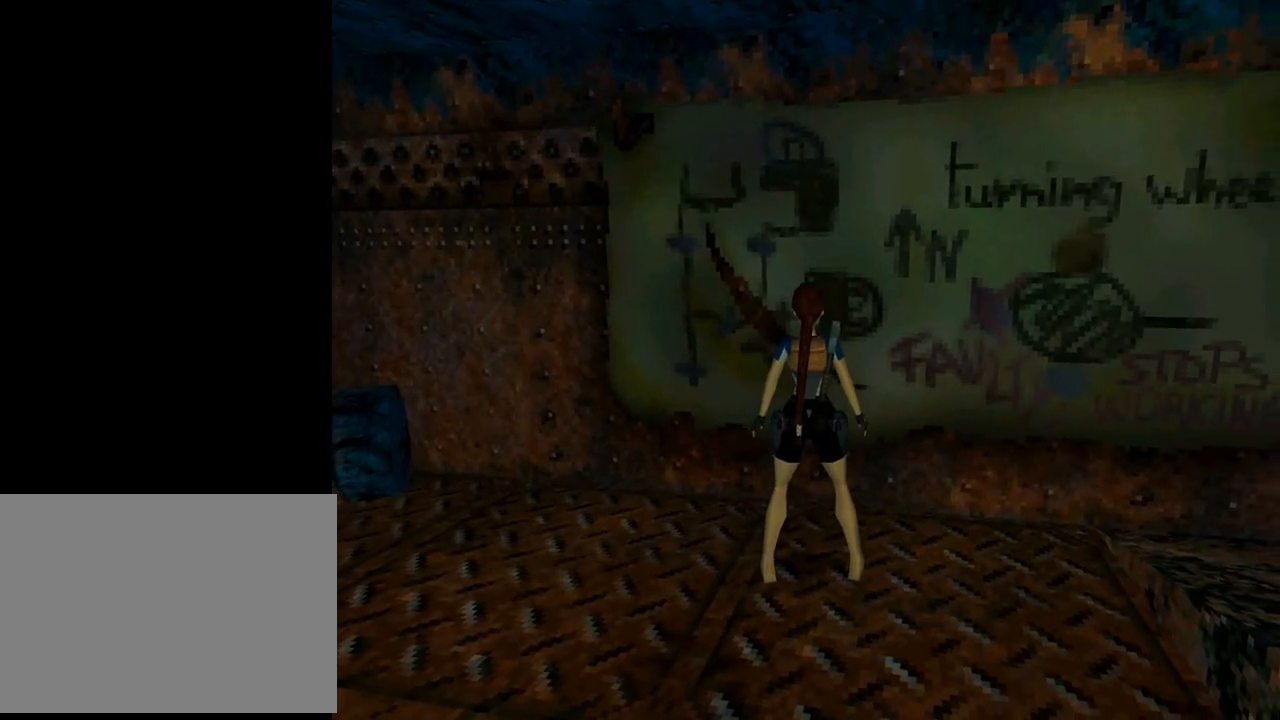
{"buttons": [], "left_stick": "center", "events": []}
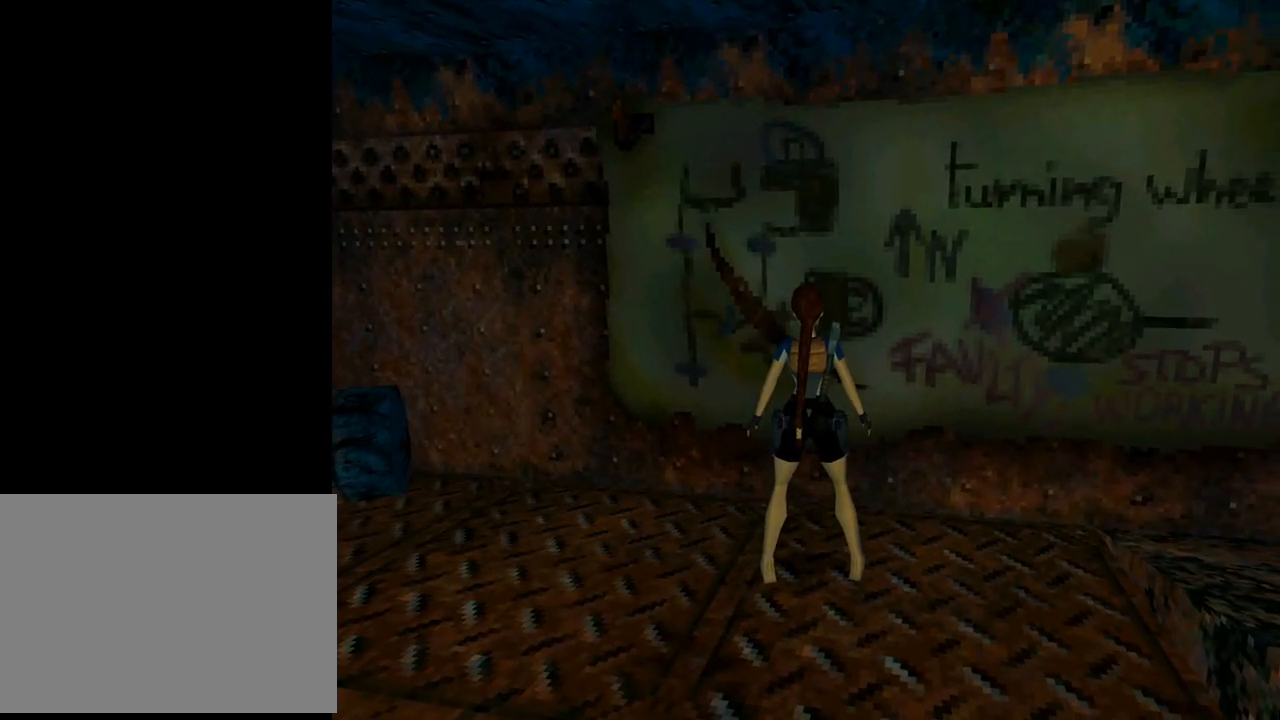
{"buttons": [], "left_stick": "center", "events": []}
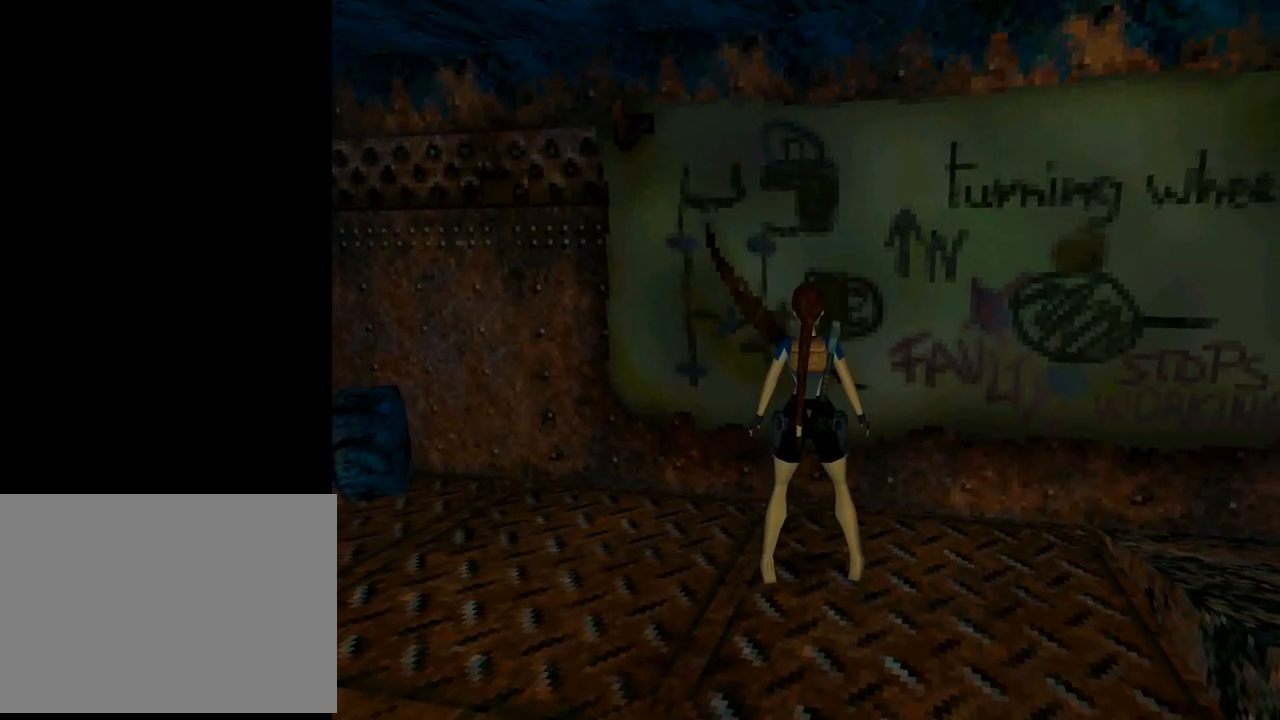
{"buttons": [], "left_stick": "center", "events": []}
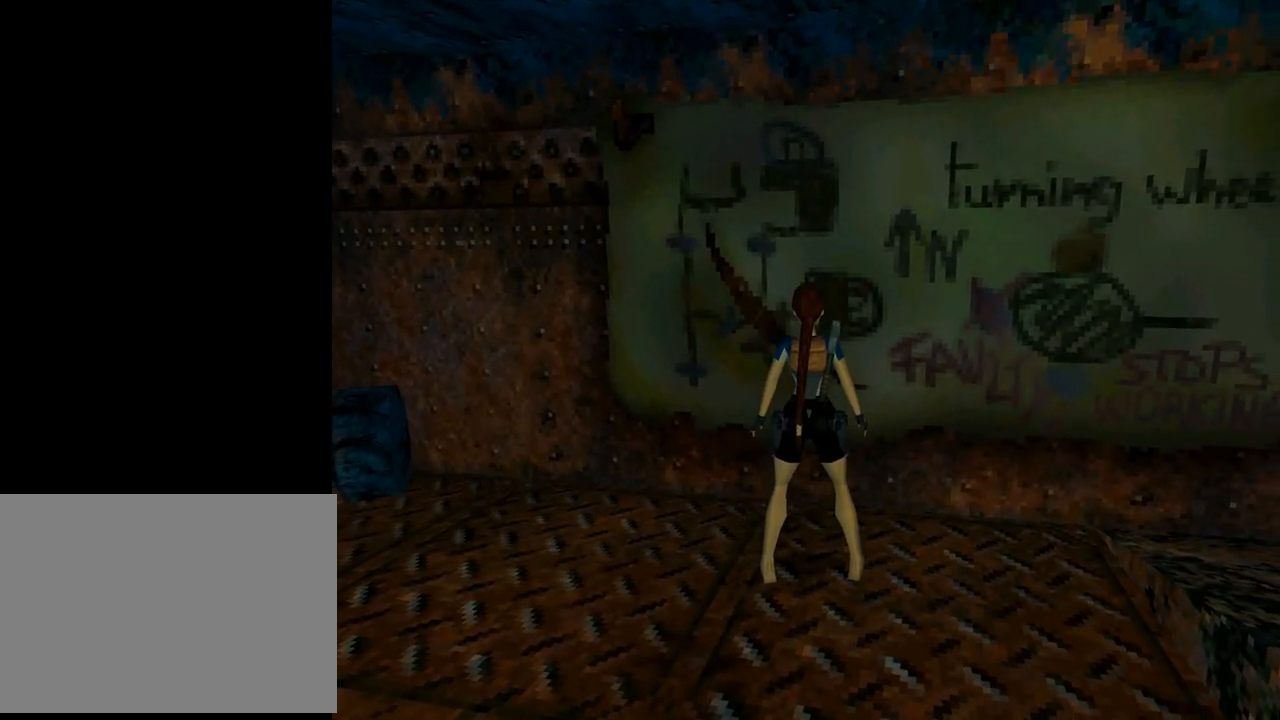
{"buttons": [], "left_stick": "center", "events": []}
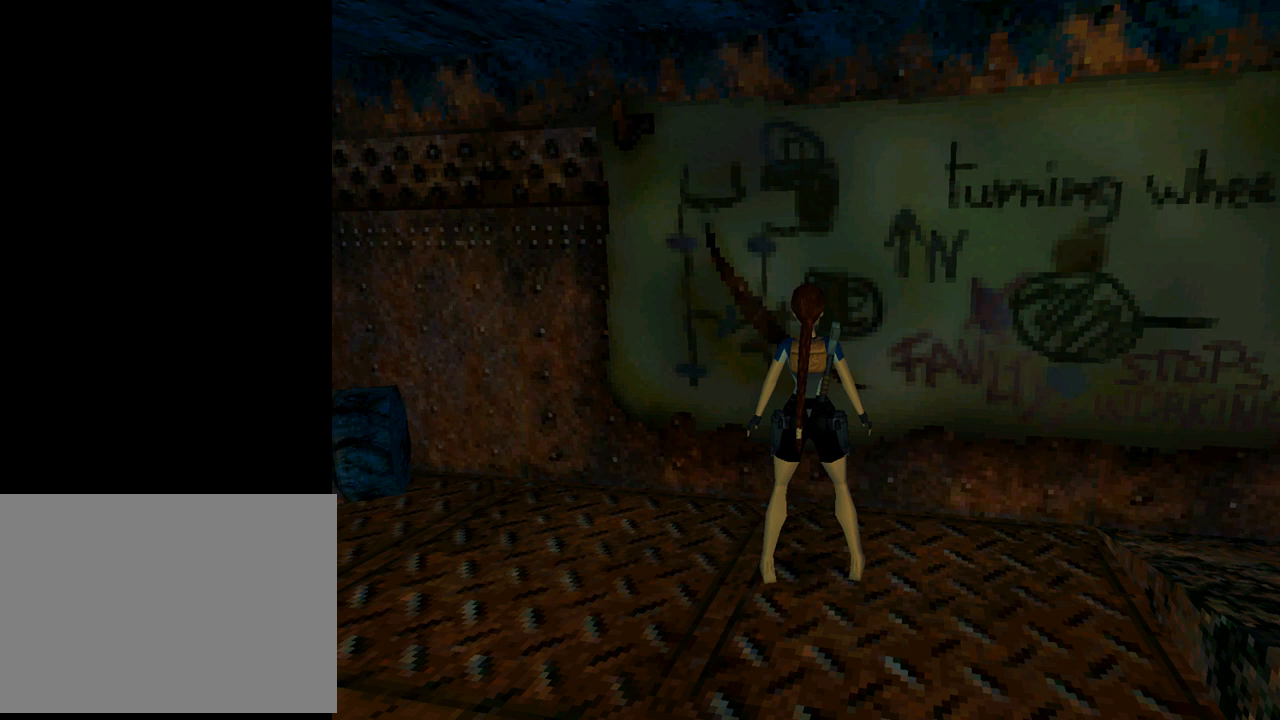
{"buttons": [], "left_stick": "center", "events": []}
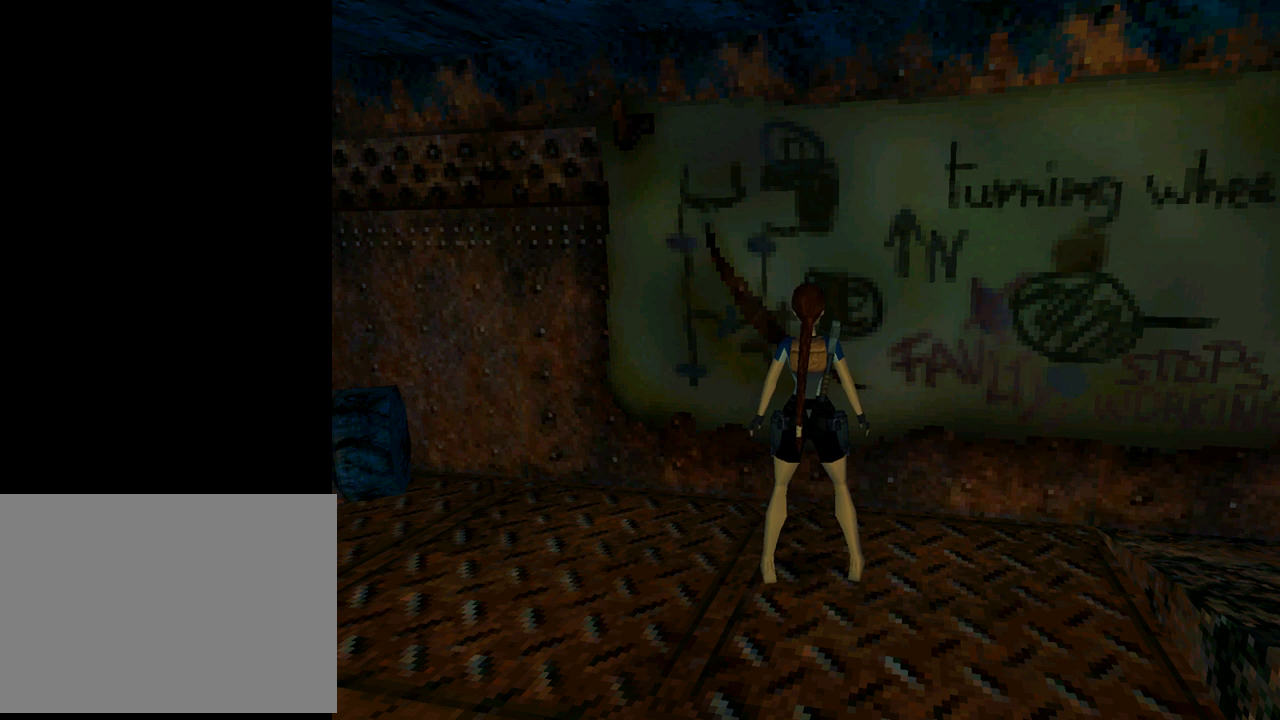
{"buttons": ["L1"], "left_stick": "center", "events": [[367, "L1", "down"]]}
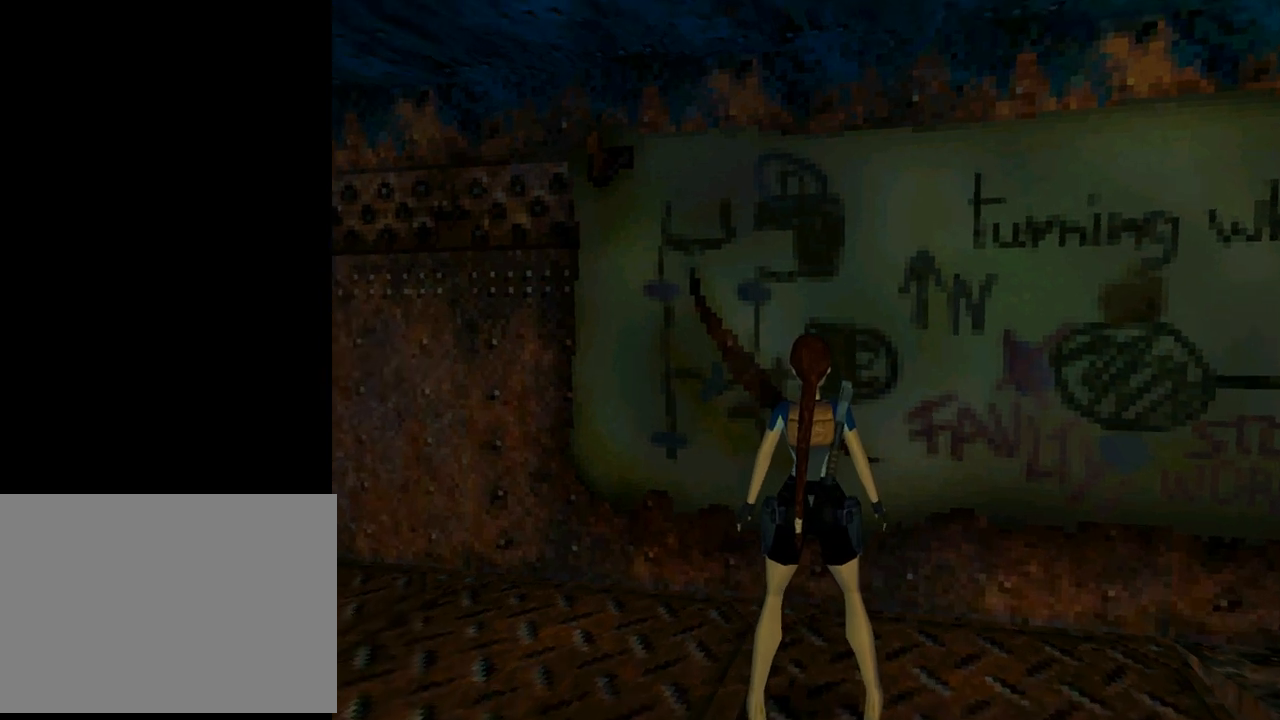
{"buttons": ["L1"], "left_stick": "center", "events": []}
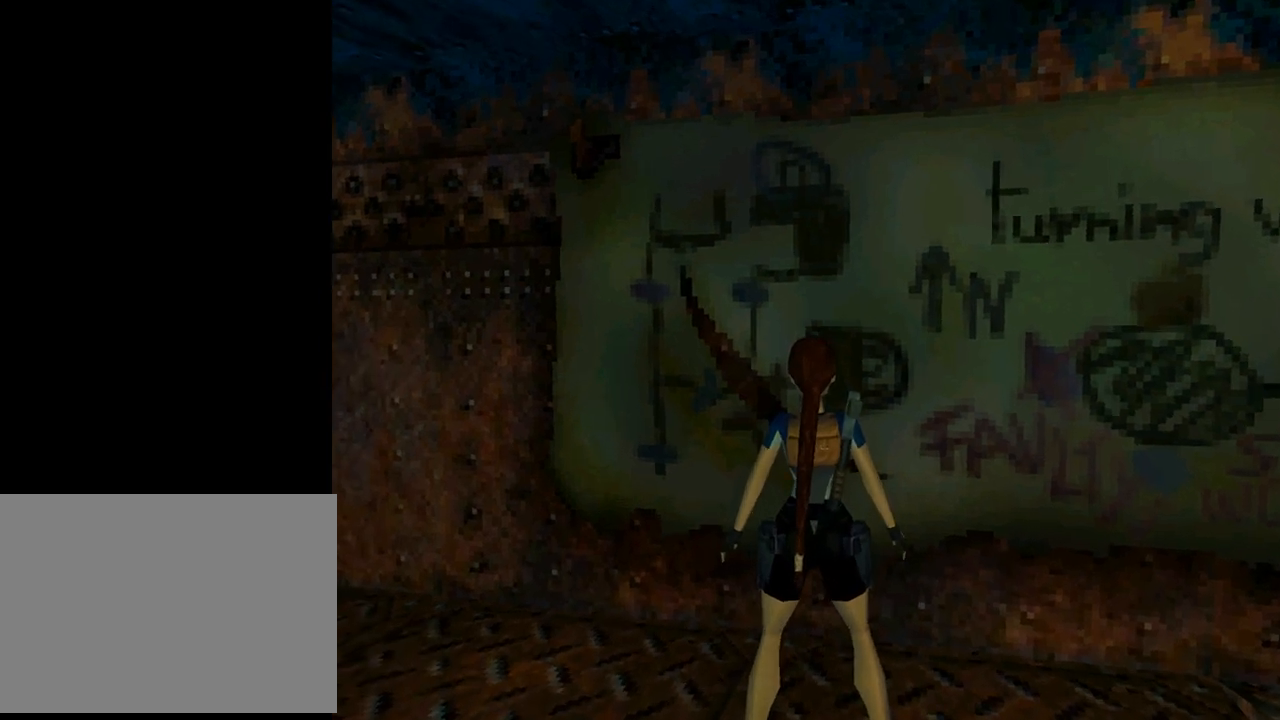
{"buttons": ["L1"], "left_stick": "center", "events": [[33, "DPAD_RIGHT", "down"], [200, "DPAD_RIGHT", "up"]]}